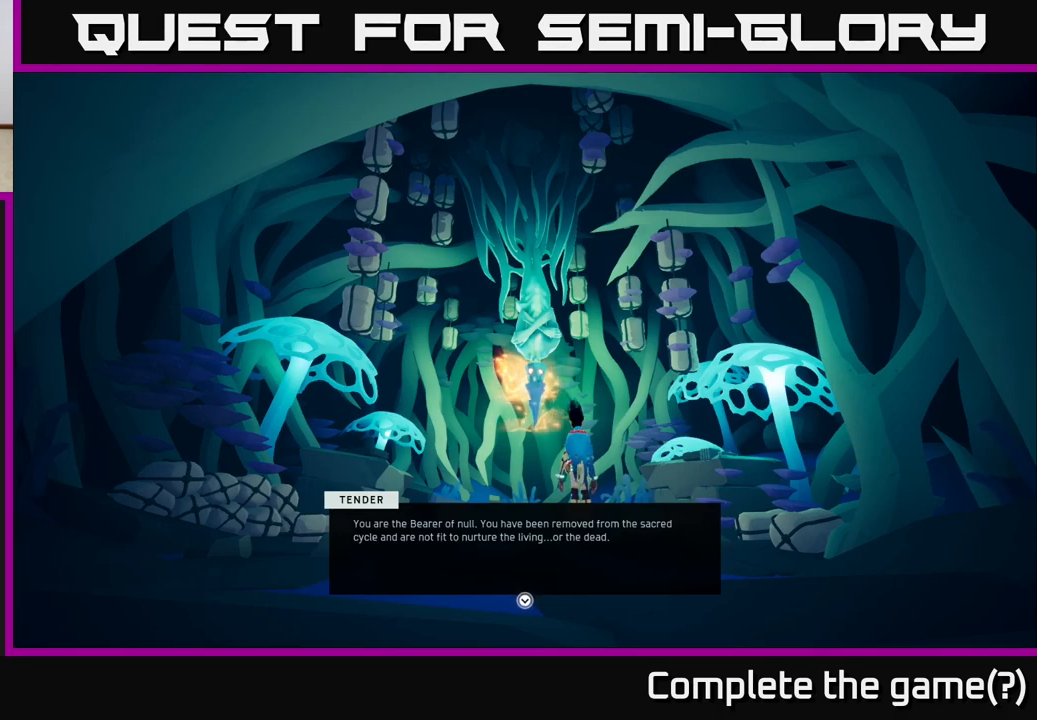
Gameplay with a controller (Xbox layout); each line is a JSON object with the inputs held at the frame after it. "events" lists button and stick changes between this image and that frame as [ms after this image, input, new state], when the widget could be followed in between.
{"buttons": [], "left_stick": "center", "right_stick": "center", "events": [[317, "A", "down"], [433, "A", "up"]]}
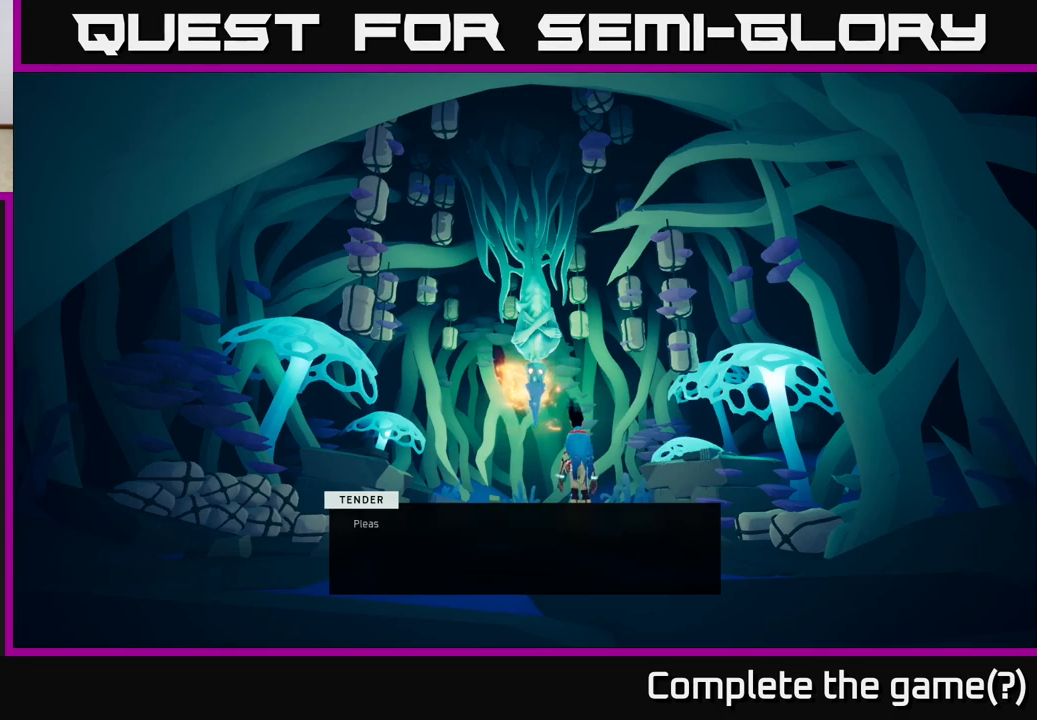
{"buttons": [], "left_stick": "center", "right_stick": "center", "events": []}
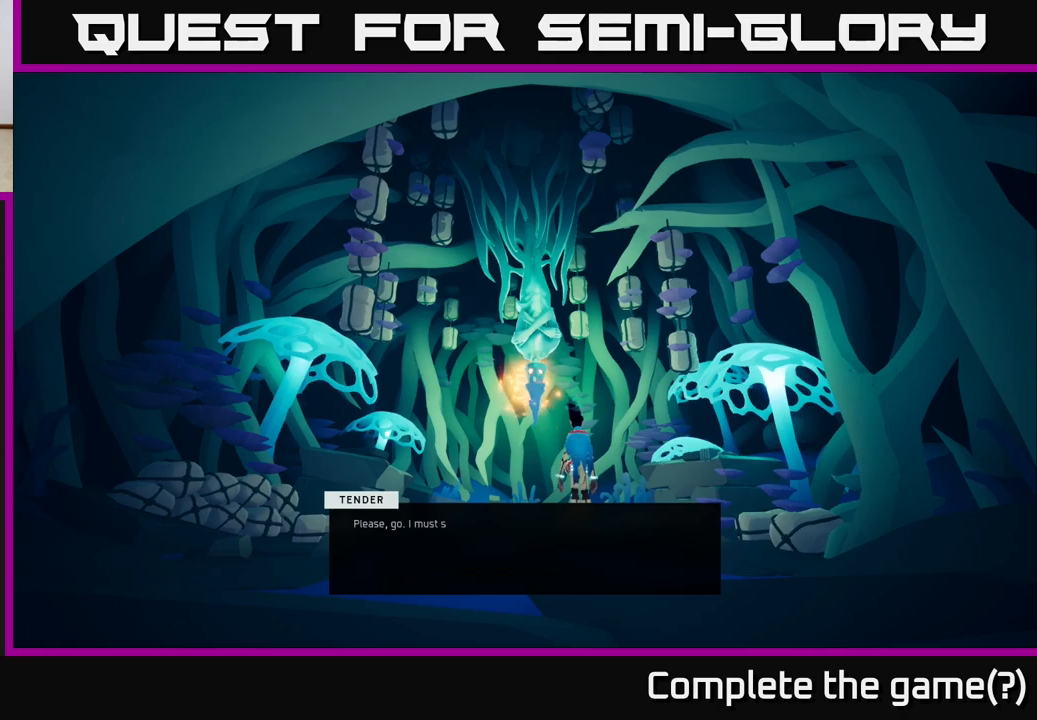
{"buttons": [], "left_stick": "center", "right_stick": "center", "events": []}
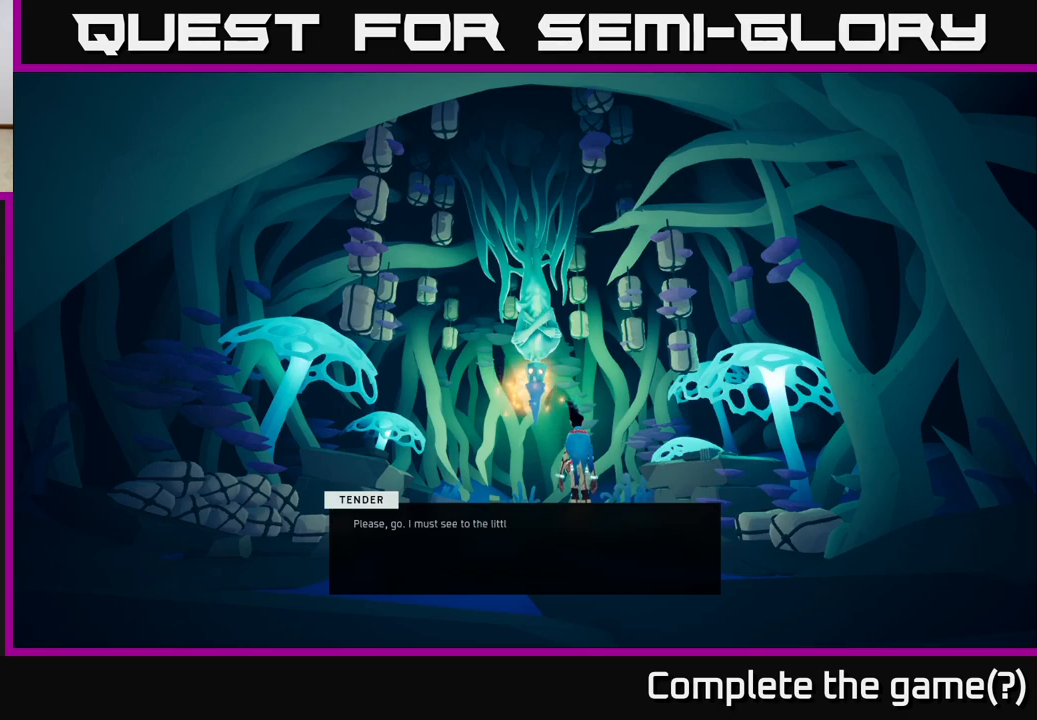
{"buttons": [], "left_stick": "center", "right_stick": "center", "events": []}
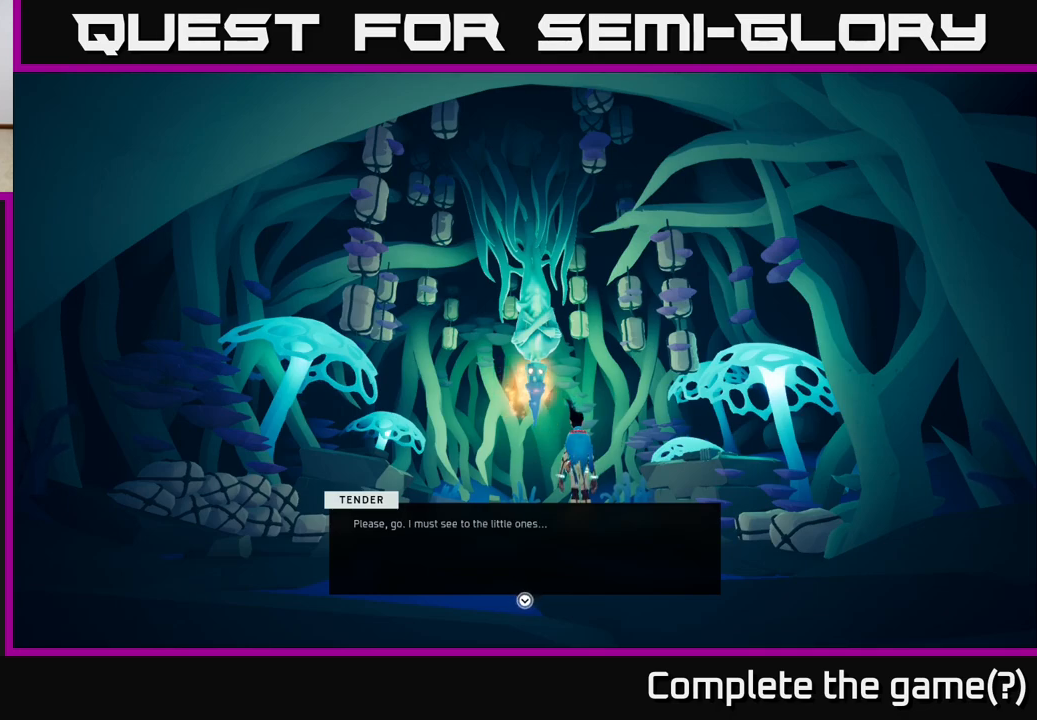
{"buttons": [], "left_stick": "center", "right_stick": "center", "events": []}
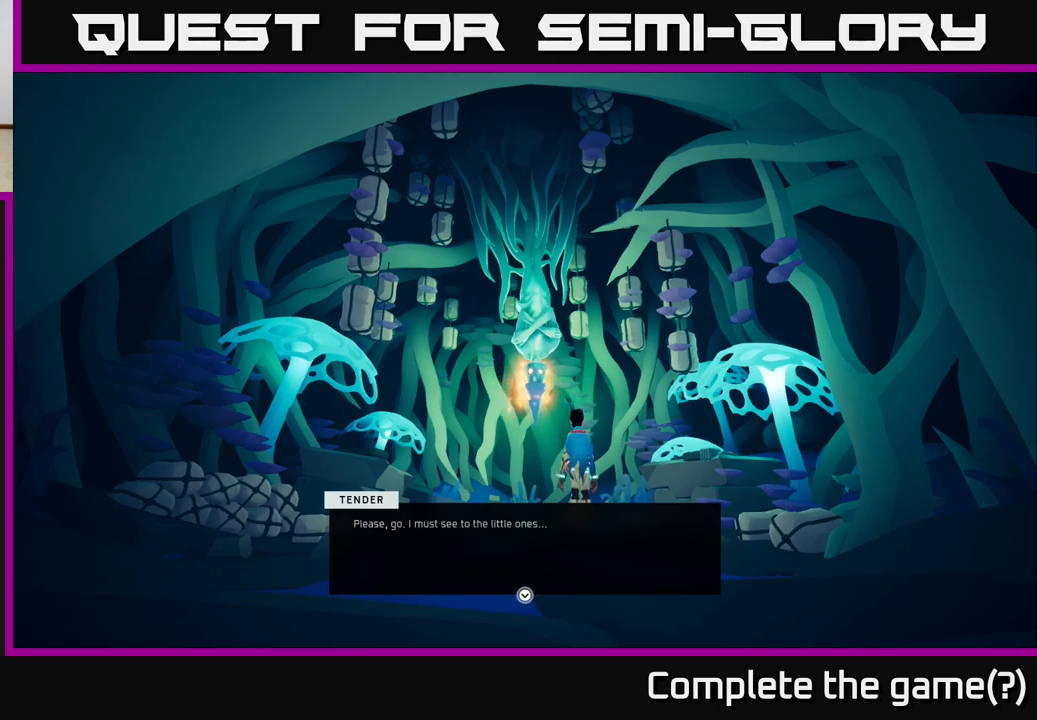
{"buttons": [], "left_stick": "center", "right_stick": "center", "events": []}
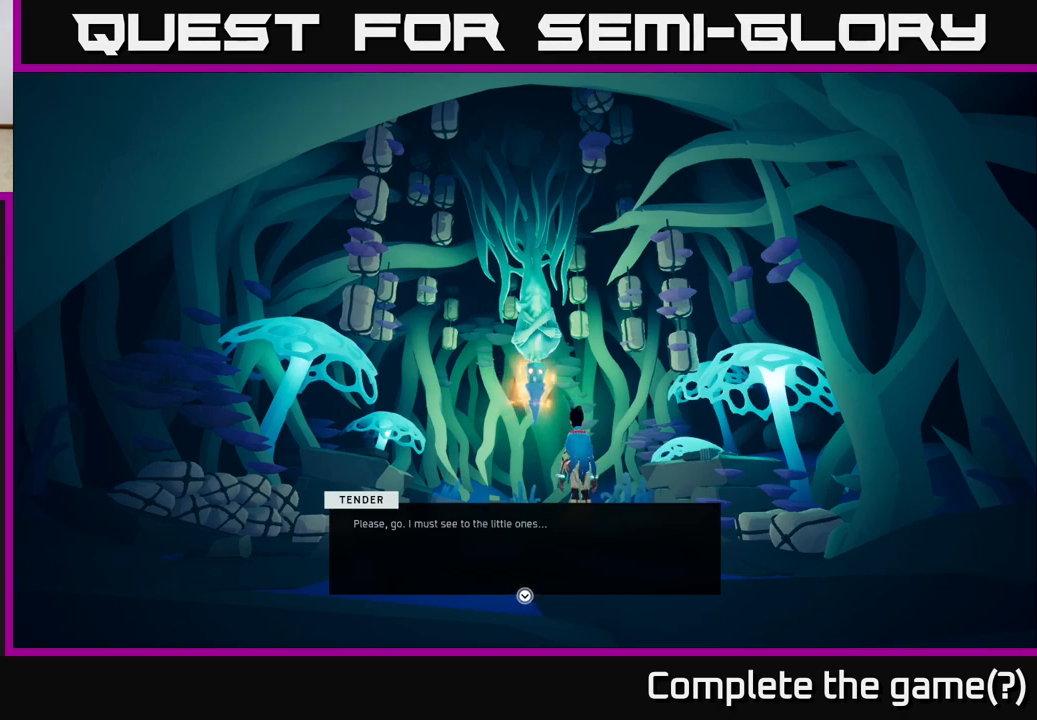
{"buttons": [], "left_stick": "center", "right_stick": "down", "events": [[383, "right_stick", "down"]]}
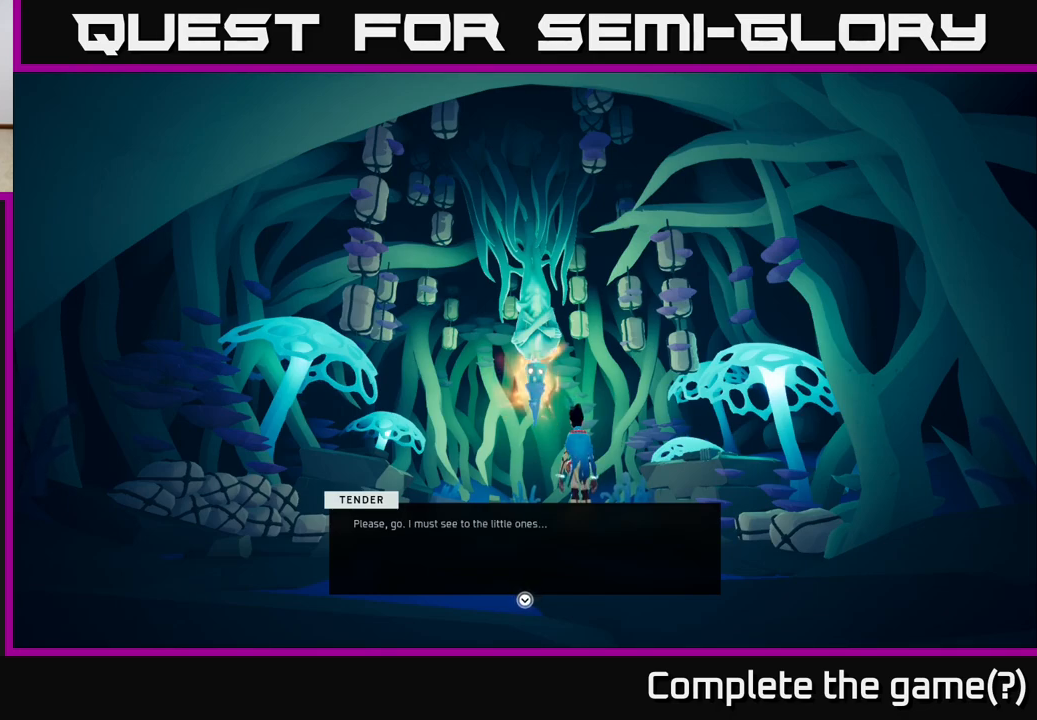
{"buttons": [], "left_stick": "center", "right_stick": "down", "events": []}
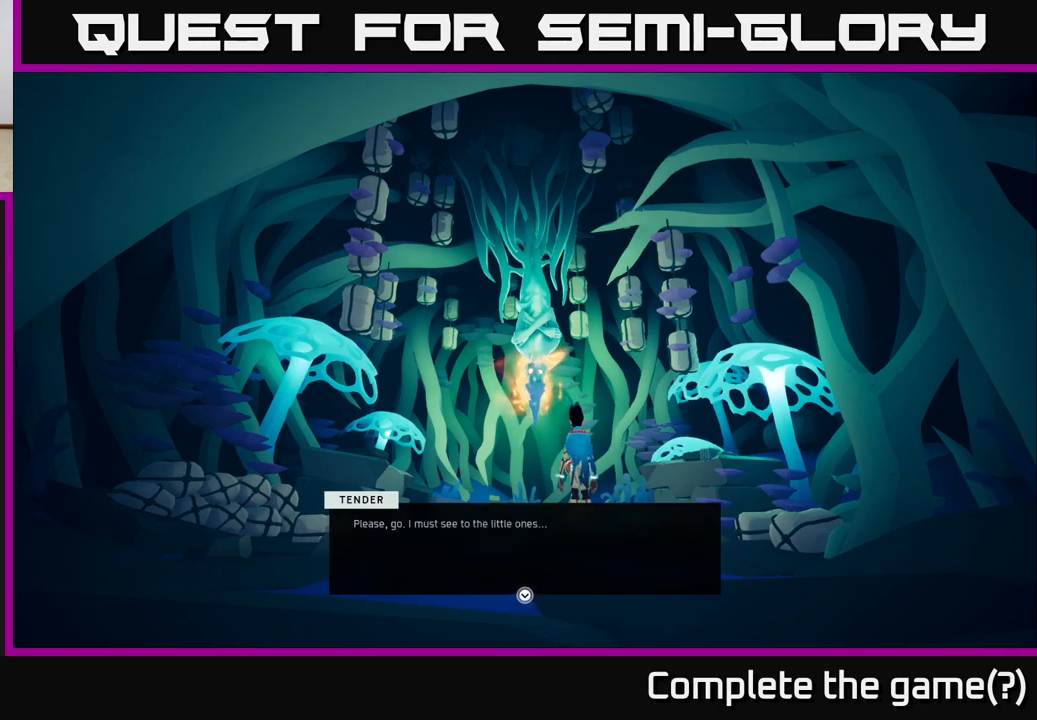
{"buttons": [], "left_stick": "center", "right_stick": "center", "events": [[133, "right_stick", "center"]]}
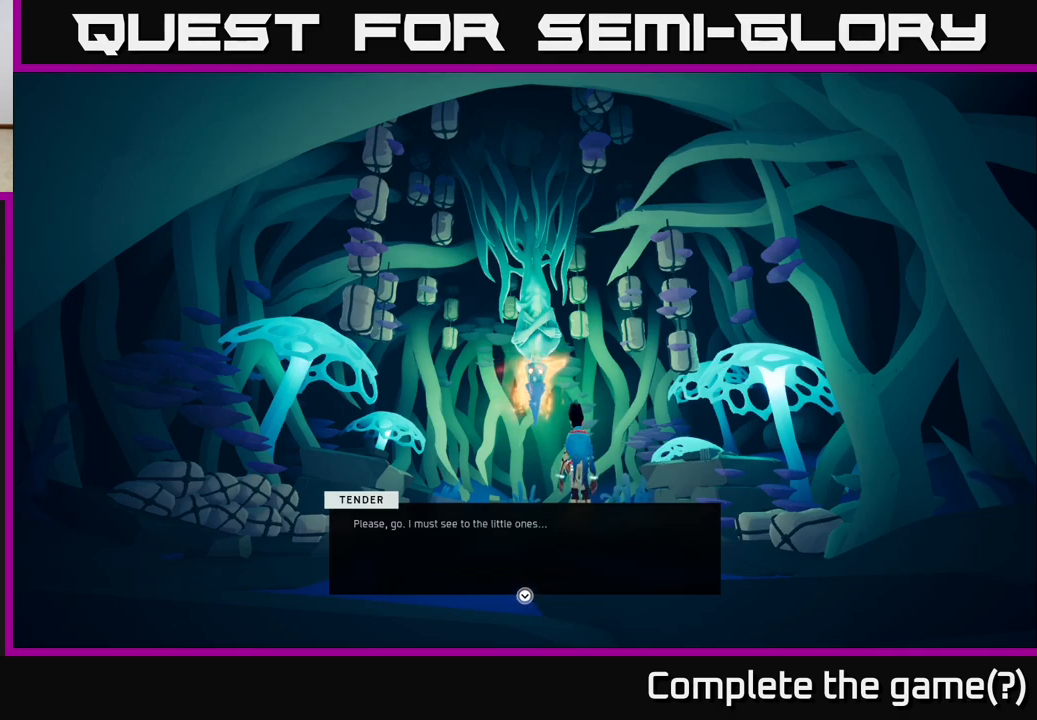
{"buttons": [], "left_stick": "center", "right_stick": "up-left", "events": [[267, "right_stick", "up"], [400, "right_stick", "up-left"]]}
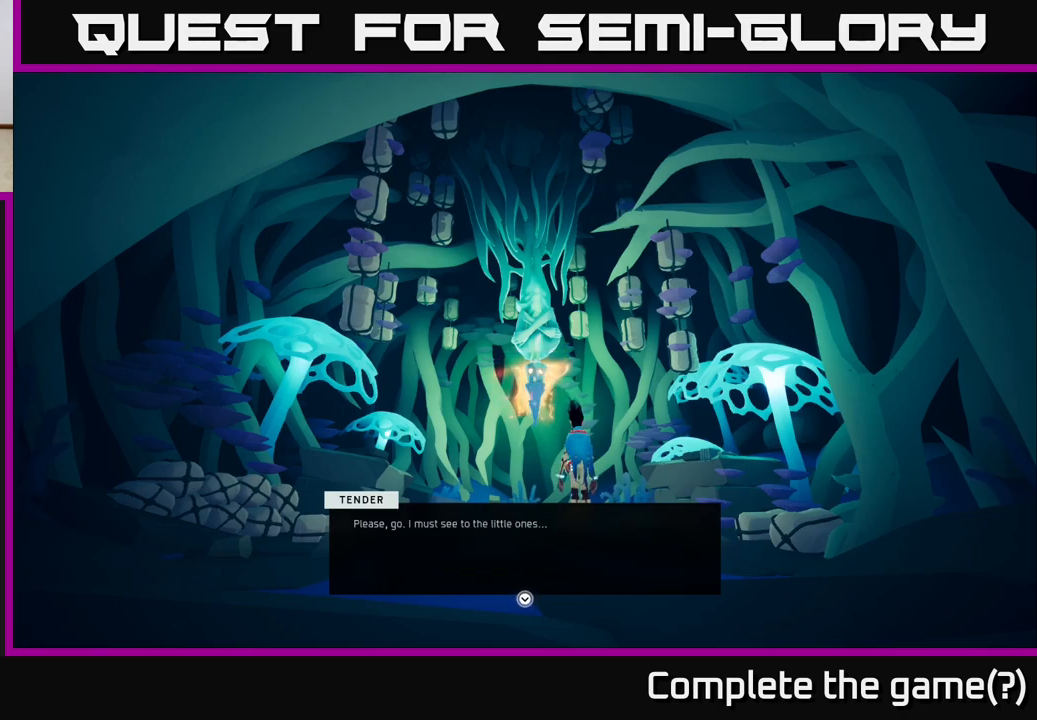
{"buttons": [], "left_stick": "center", "right_stick": "center", "events": [[33, "right_stick", "center"]]}
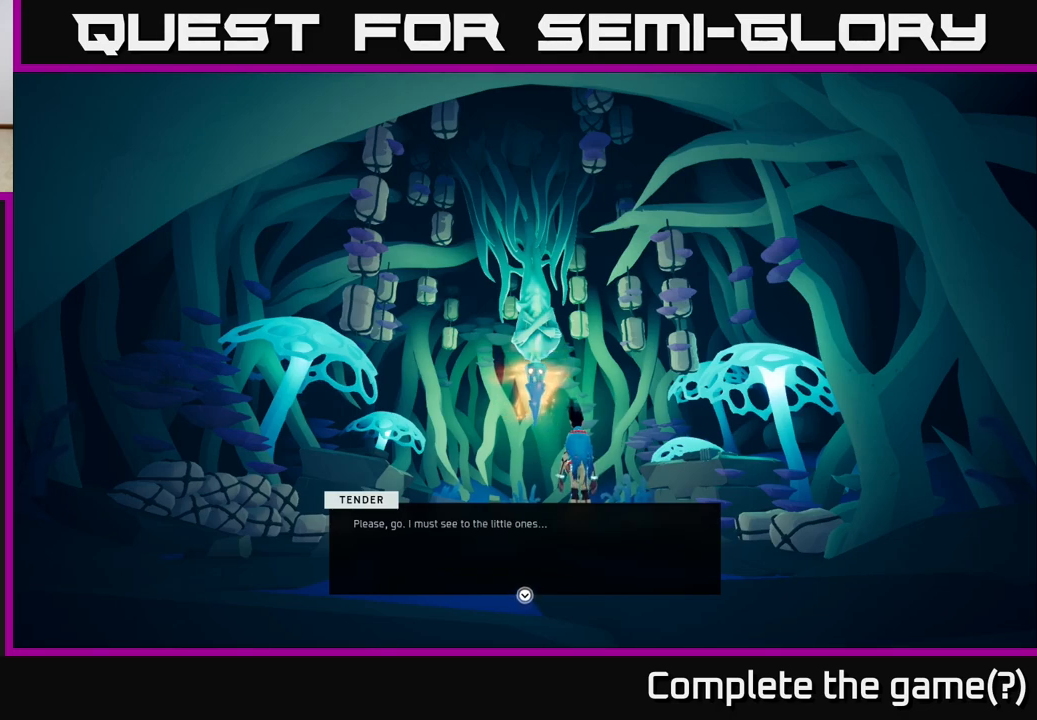
{"buttons": [], "left_stick": "center", "right_stick": "center", "events": []}
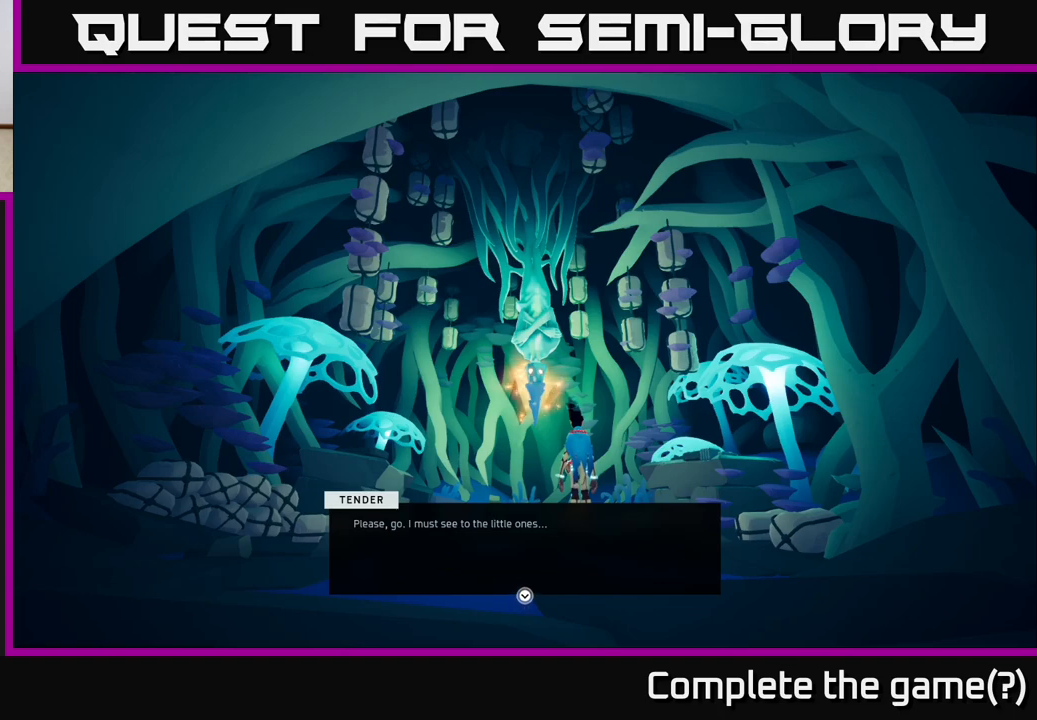
{"buttons": [], "left_stick": "center", "right_stick": "center", "events": []}
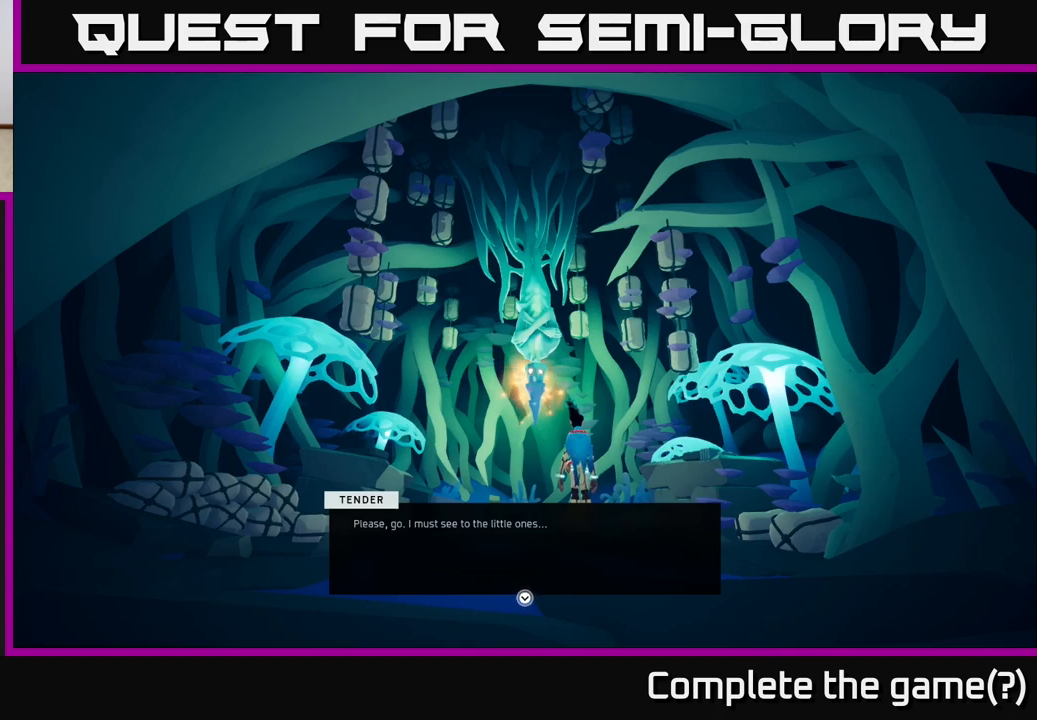
{"buttons": [], "left_stick": "center", "right_stick": "center", "events": []}
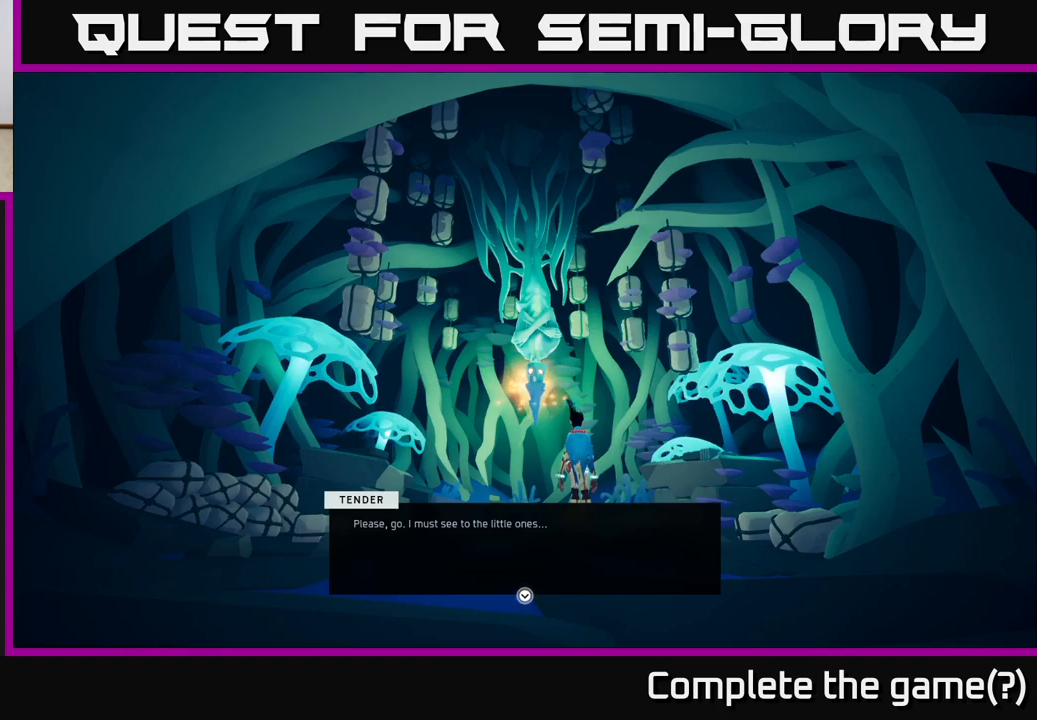
{"buttons": [], "left_stick": "center", "right_stick": "center", "events": []}
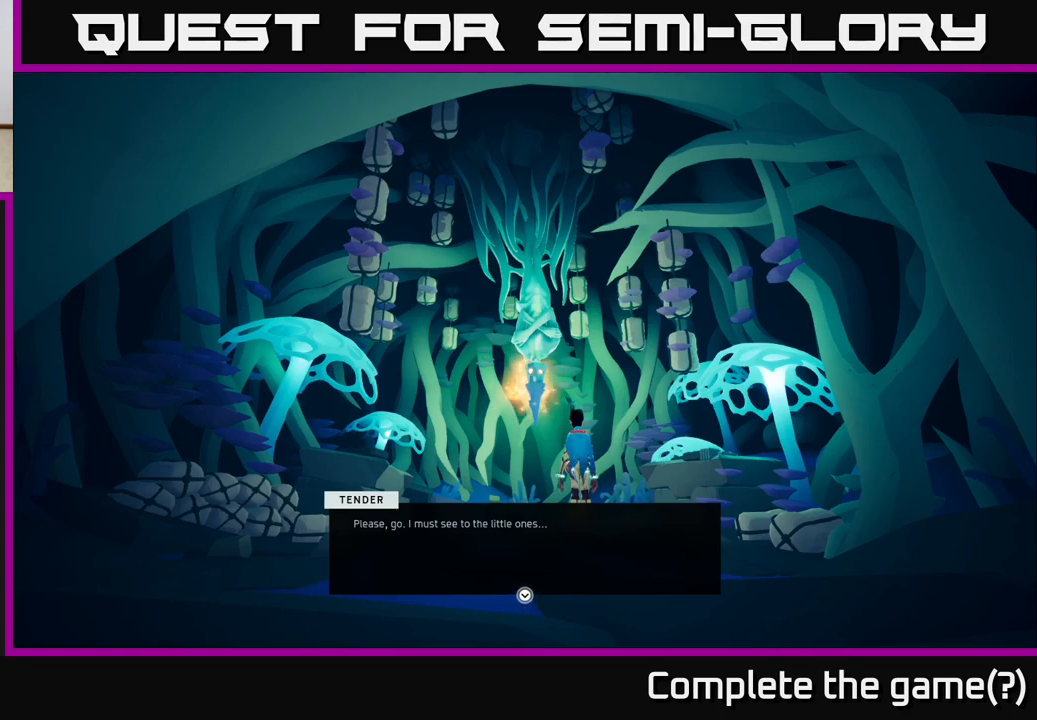
{"buttons": [], "left_stick": "center", "right_stick": "center", "events": [[267, "A", "down"], [417, "A", "up"]]}
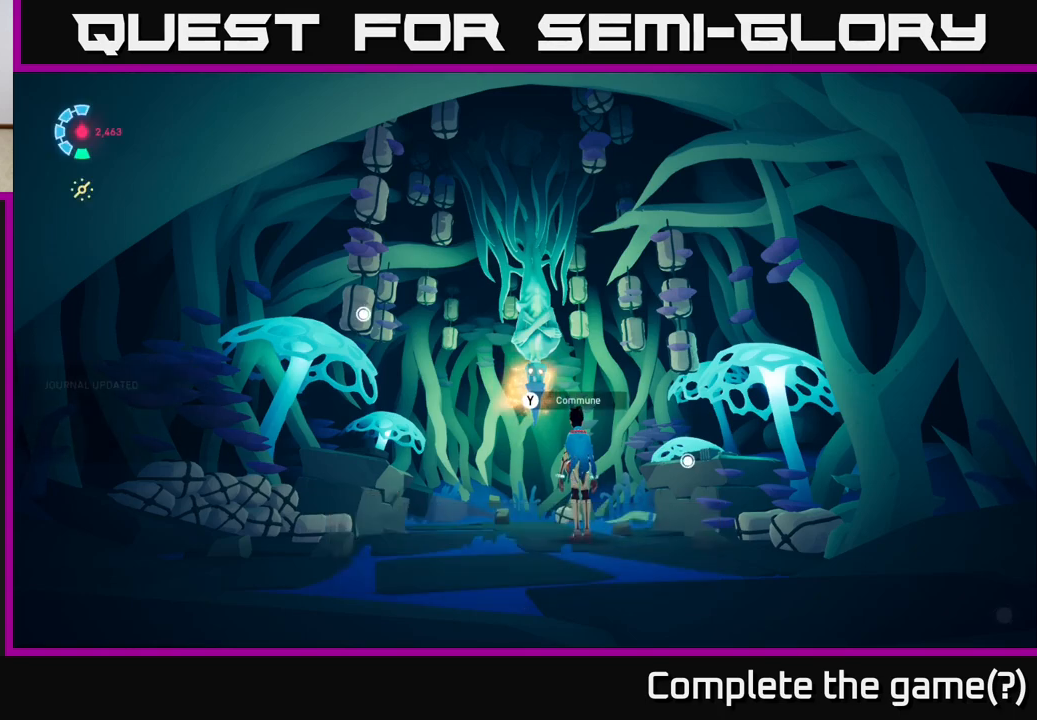
{"buttons": [], "left_stick": "center", "right_stick": "down-left", "events": [[450, "right_stick", "down-left"]]}
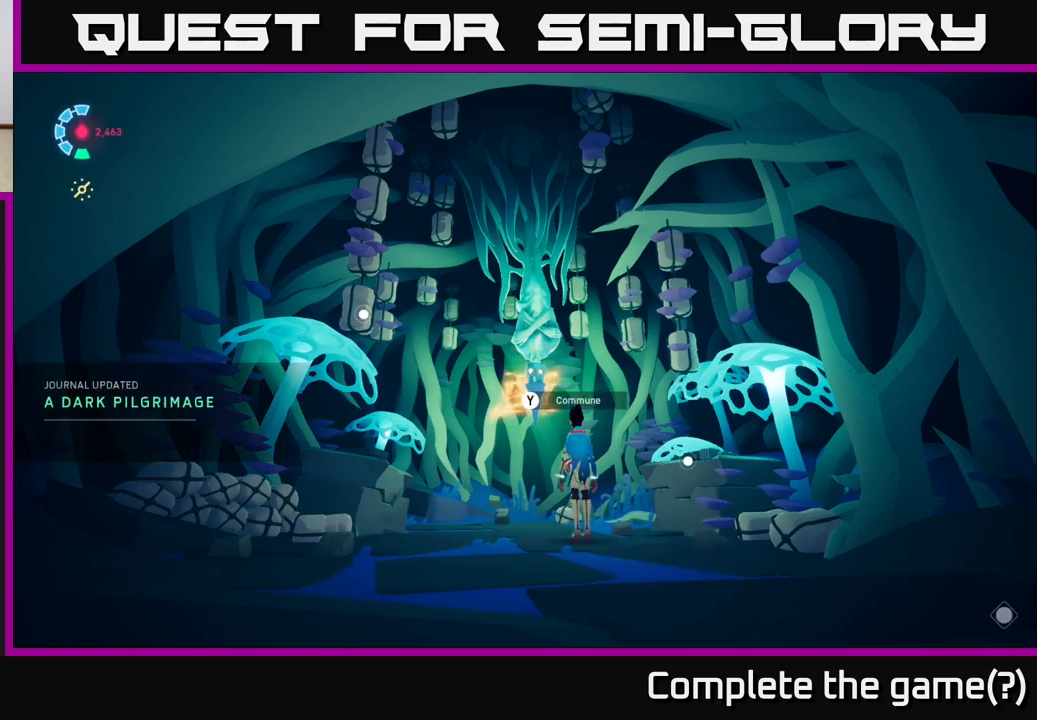
{"buttons": [], "left_stick": "center", "right_stick": "center", "events": [[217, "right_stick", "center"]]}
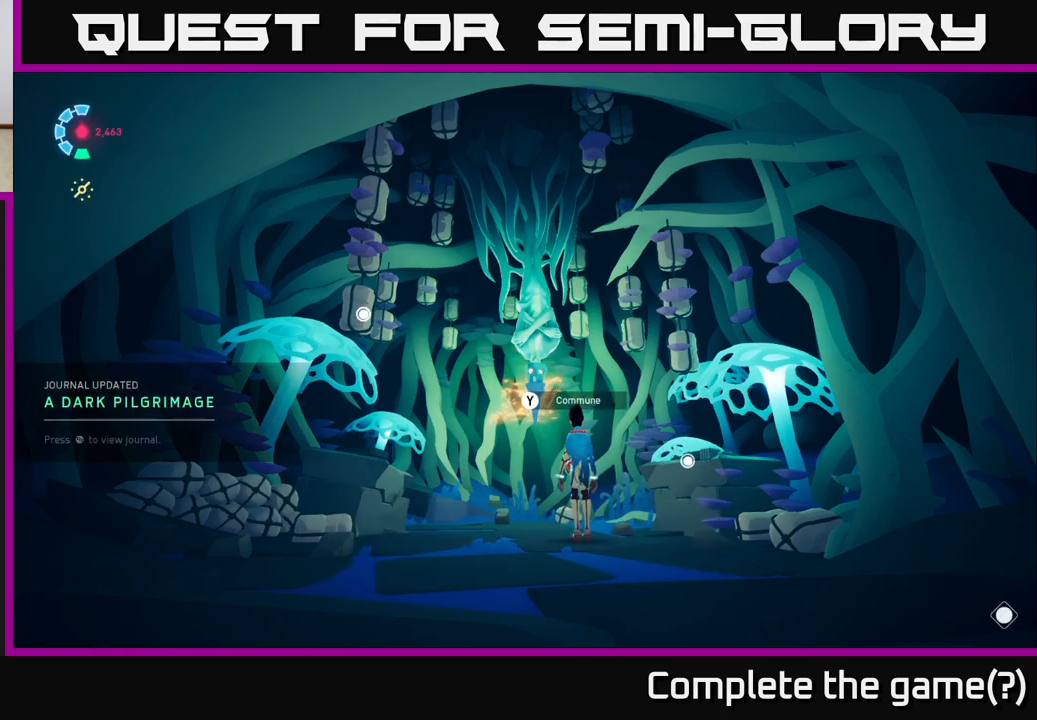
{"buttons": [], "left_stick": "center", "right_stick": "center", "events": [[200, "left_stick", "down-left"], [433, "left_stick", "center"]]}